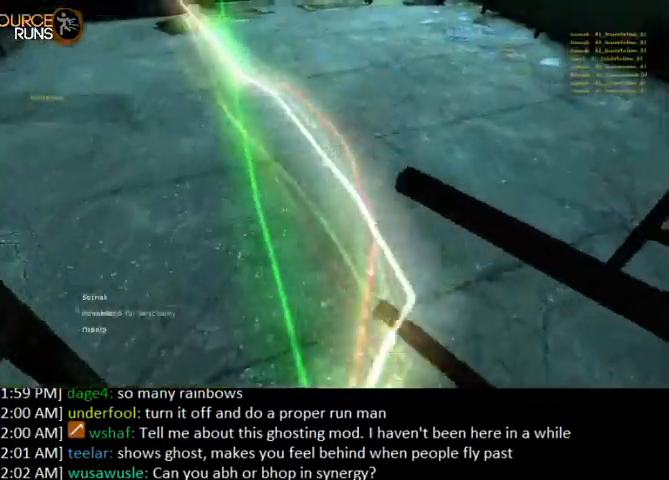
Gameplay with keyboard and mouse; each line is a JSON object with the keys and mouse buttons held at the frame after it. "events" lists presses ("down") and releases ("up") of "0", "1", "2", "3", "4", "5", "a", "alt", "c", "ctrl", "d", "e", "f", "q", "r", "s", "shift", "space", "tab", "v", "w", "x", "z", "mouse_left" and "mouse_right" between this image and that frame as [ms after this image, input, new state], when the widget could be followed in between. "mouse_left", "mouse_right" = the "left", "right" buttons of the "mouse" list. No other keys are recorded. Mouse movement is not recorded.
{"keys": ["0", "a", "w"], "mouse": [], "events": [[167, "a", "down"], [433, "0", "down"]]}
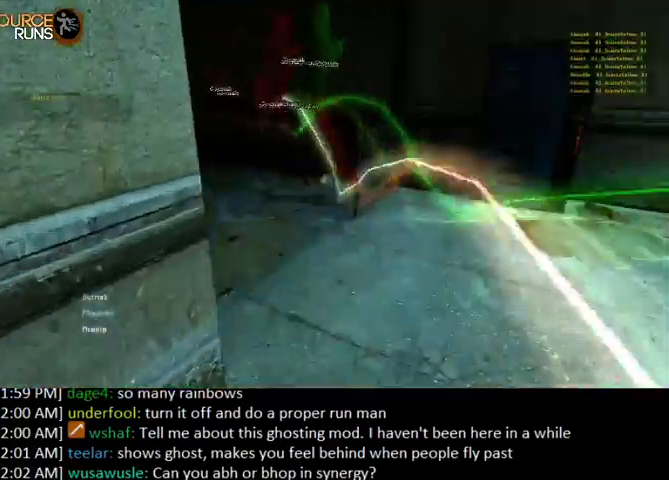
{"keys": ["a", "w"], "mouse": [], "events": [[100, "a", "up"], [200, "d", "down"], [200, "w", "up"], [300, "a", "down"], [300, "d", "up"], [300, "w", "down"], [400, "0", "up"]]}
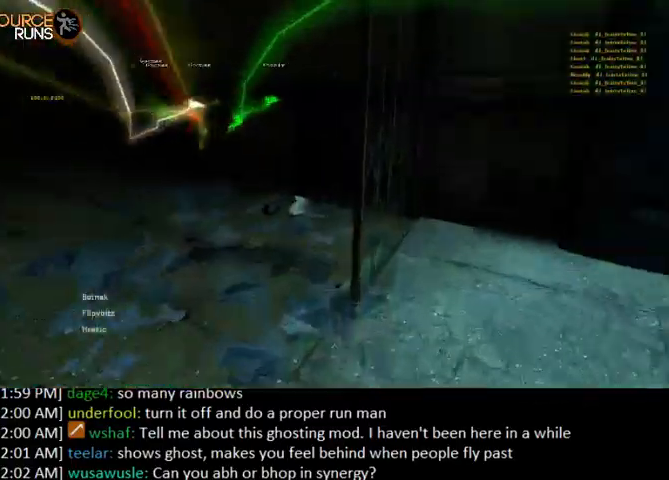
{"keys": ["a", "w"], "mouse": [], "events": [[300, "a", "up"], [433, "a", "down"]]}
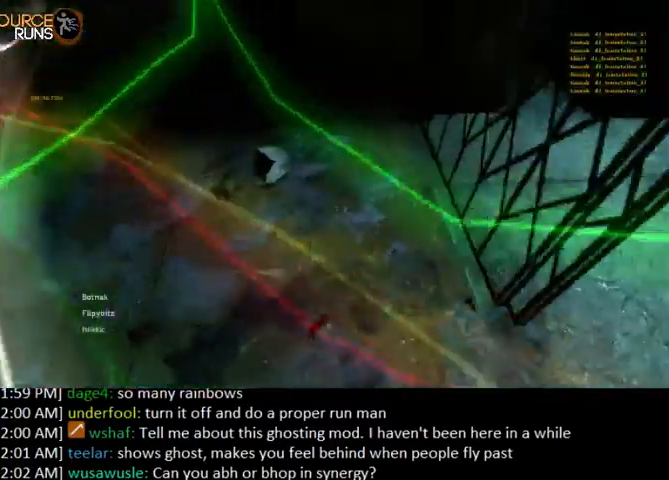
{"keys": ["0", "s"], "mouse": [], "events": [[67, "w", "up"], [200, "s", "down"], [267, "a", "up"], [267, "e", "down"], [367, "e", "up"], [500, "0", "down"]]}
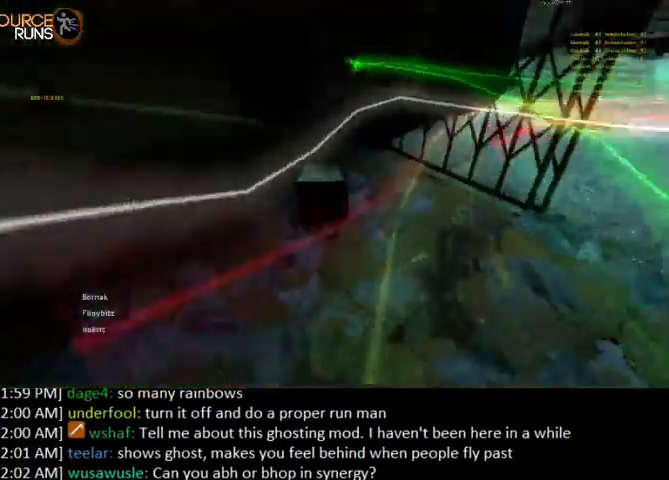
{"keys": ["0", "a", "ctrl"], "mouse": [], "events": [[67, "a", "down"], [100, "ctrl", "down"], [167, "s", "up"]]}
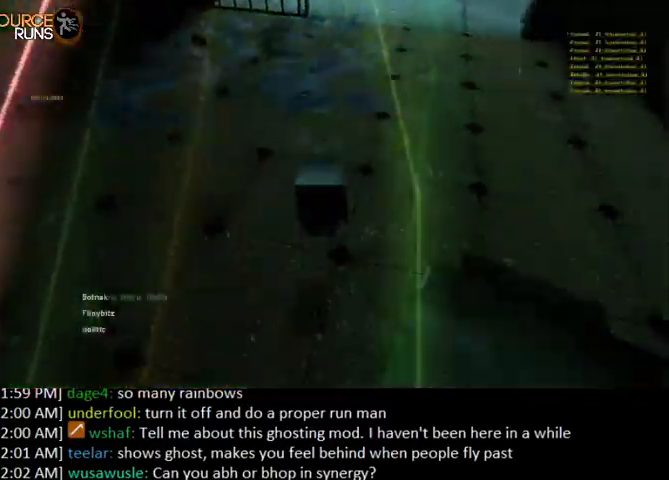
{"keys": ["0", "ctrl"], "mouse": [], "events": [[333, "a", "up"]]}
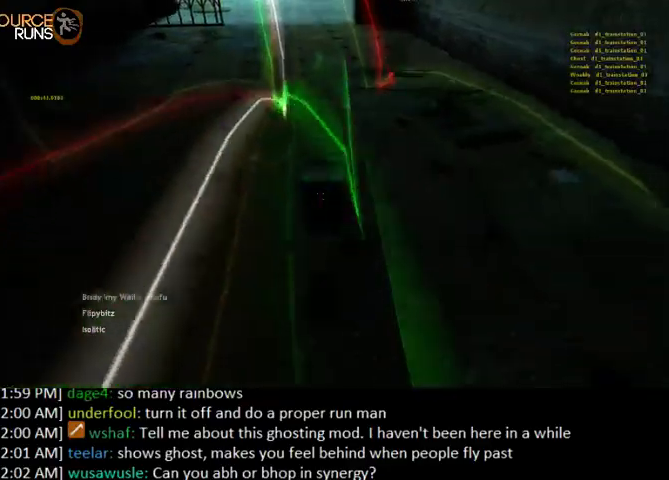
{"keys": ["0", "ctrl"], "mouse": [], "events": [[33, "d", "down"], [167, "d", "up"]]}
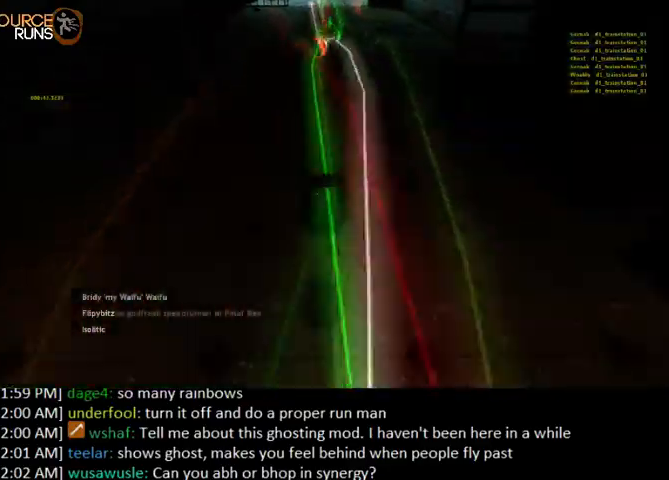
{"keys": ["a", "w"], "mouse": [], "events": [[233, "0", "up"], [367, "a", "down"], [467, "ctrl", "up"], [500, "w", "down"]]}
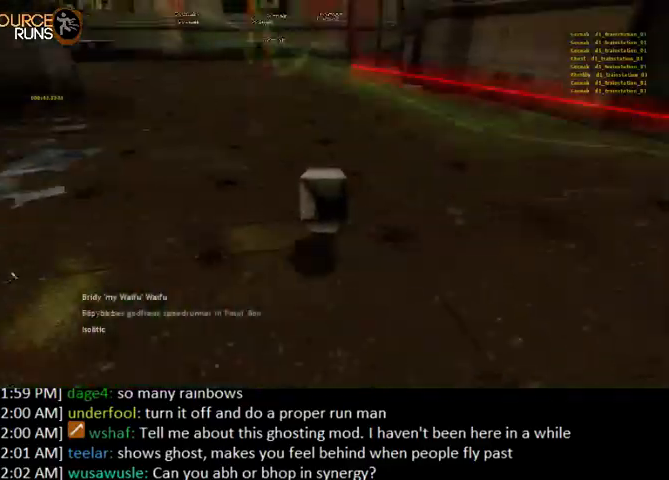
{"keys": ["0", "a", "ctrl", "w"], "mouse": [], "events": [[33, "a", "up"], [333, "d", "down"], [400, "d", "up"], [433, "0", "down"], [500, "a", "down"], [500, "ctrl", "down"]]}
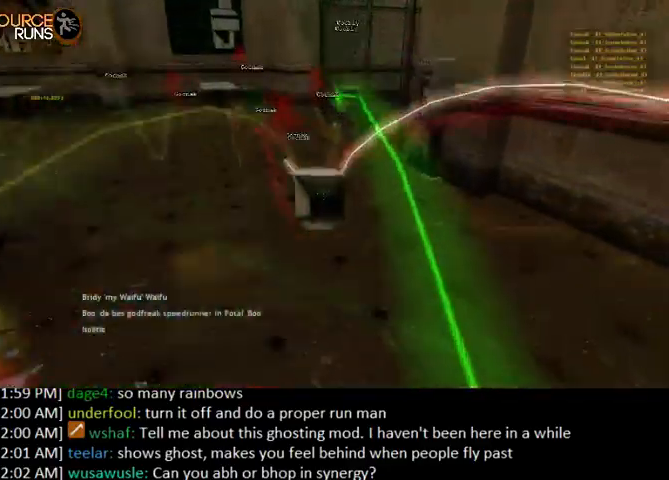
{"keys": ["a", "ctrl"], "mouse": [], "events": [[67, "w", "up"], [400, "0", "up"]]}
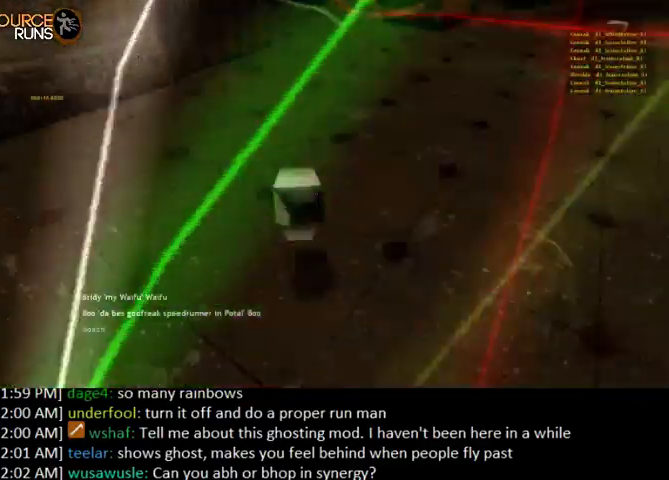
{"keys": ["0", "ctrl"], "mouse": [], "events": [[33, "0", "down"], [233, "a", "up"]]}
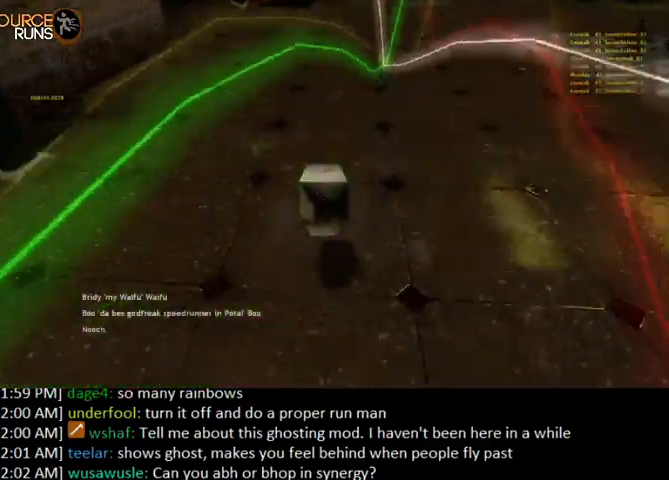
{"keys": ["0", "w"], "mouse": [], "events": [[167, "a", "down"], [433, "w", "down"], [467, "a", "up"], [467, "ctrl", "up"]]}
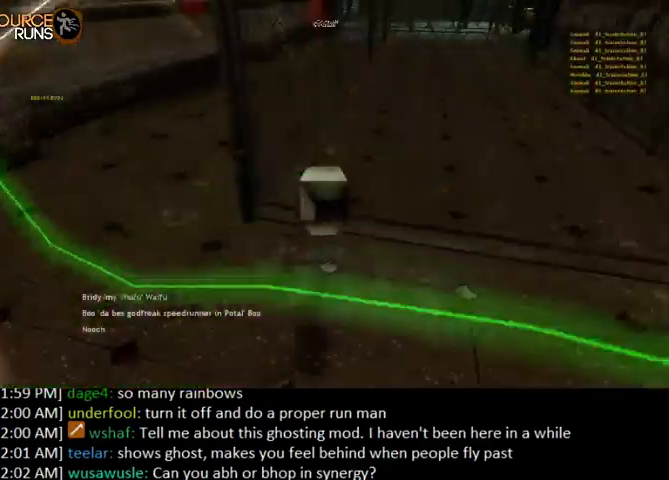
{"keys": ["d", "w"], "mouse": [], "events": [[133, "d", "down"], [167, "0", "up"], [200, "d", "up"], [233, "a", "down"], [400, "a", "up"], [400, "d", "down"]]}
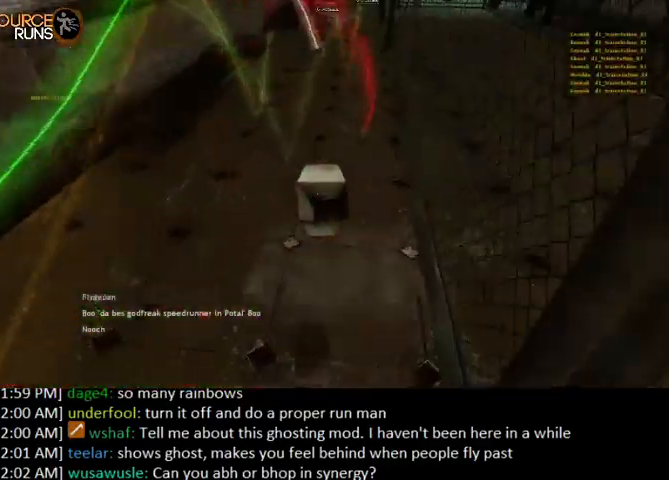
{"keys": ["0", "ctrl", "d"], "mouse": [], "events": [[67, "0", "down"], [200, "ctrl", "down"], [300, "w", "up"]]}
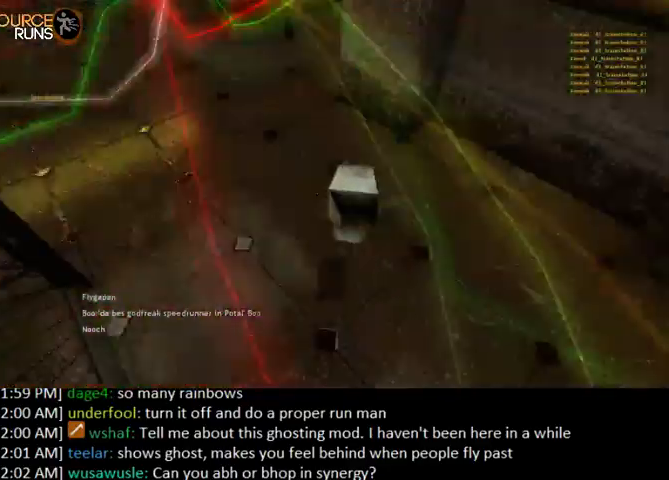
{"keys": ["0", "a", "ctrl"], "mouse": [], "events": [[100, "0", "up"], [167, "0", "down"], [367, "d", "up"], [400, "a", "down"]]}
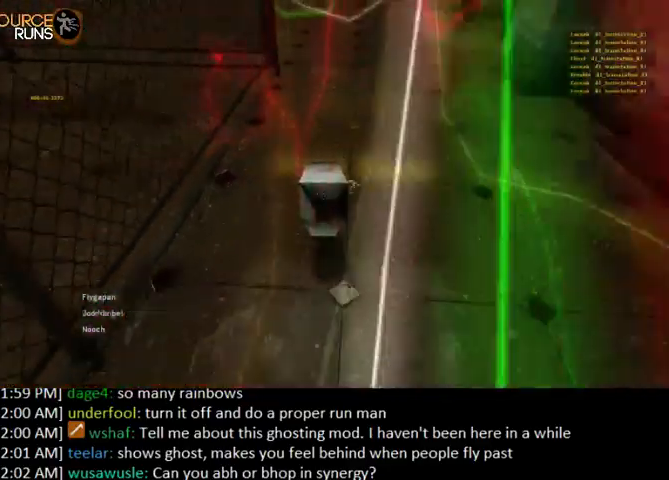
{"keys": ["0", "ctrl", "d"], "mouse": [], "events": [[67, "a", "up"], [367, "d", "down"]]}
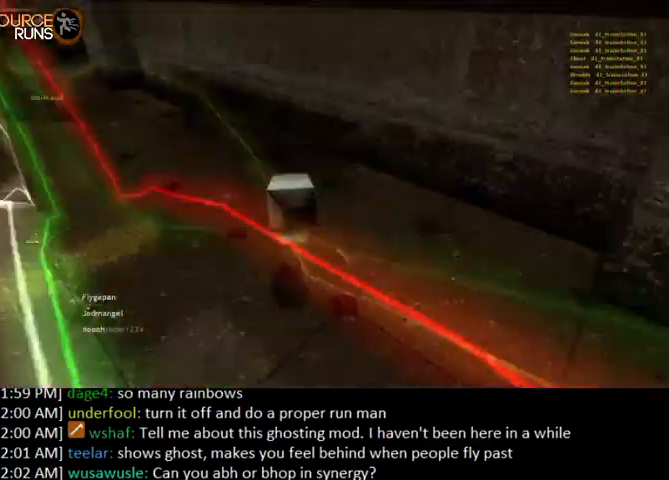
{"keys": ["0", "d", "w"], "mouse": [], "events": [[100, "ctrl", "up"], [200, "w", "down"], [367, "d", "up"], [500, "d", "down"]]}
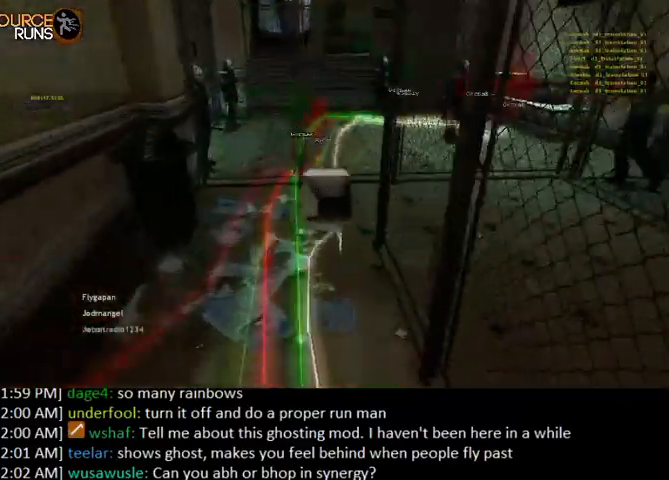
{"keys": ["0", "d"], "mouse": [], "events": [[33, "d", "up"], [400, "d", "down"], [467, "w", "up"]]}
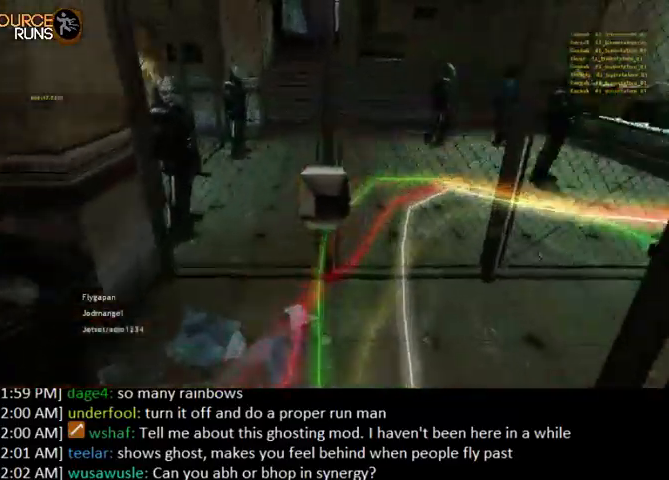
{"keys": ["d", "w"], "mouse": [], "events": [[300, "w", "down"], [367, "0", "up"]]}
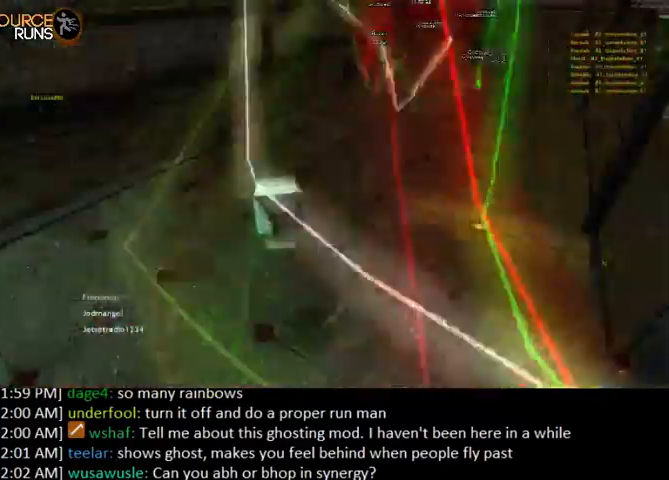
{"keys": ["0", "ctrl", "d"], "mouse": [], "events": [[133, "0", "down"], [200, "ctrl", "down"], [267, "w", "up"]]}
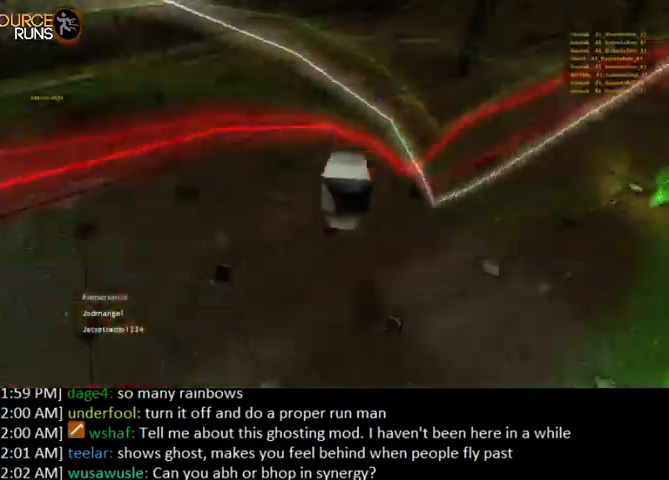
{"keys": ["0", "ctrl", "d"], "mouse": [], "events": [[100, "0", "up"], [233, "0", "down"]]}